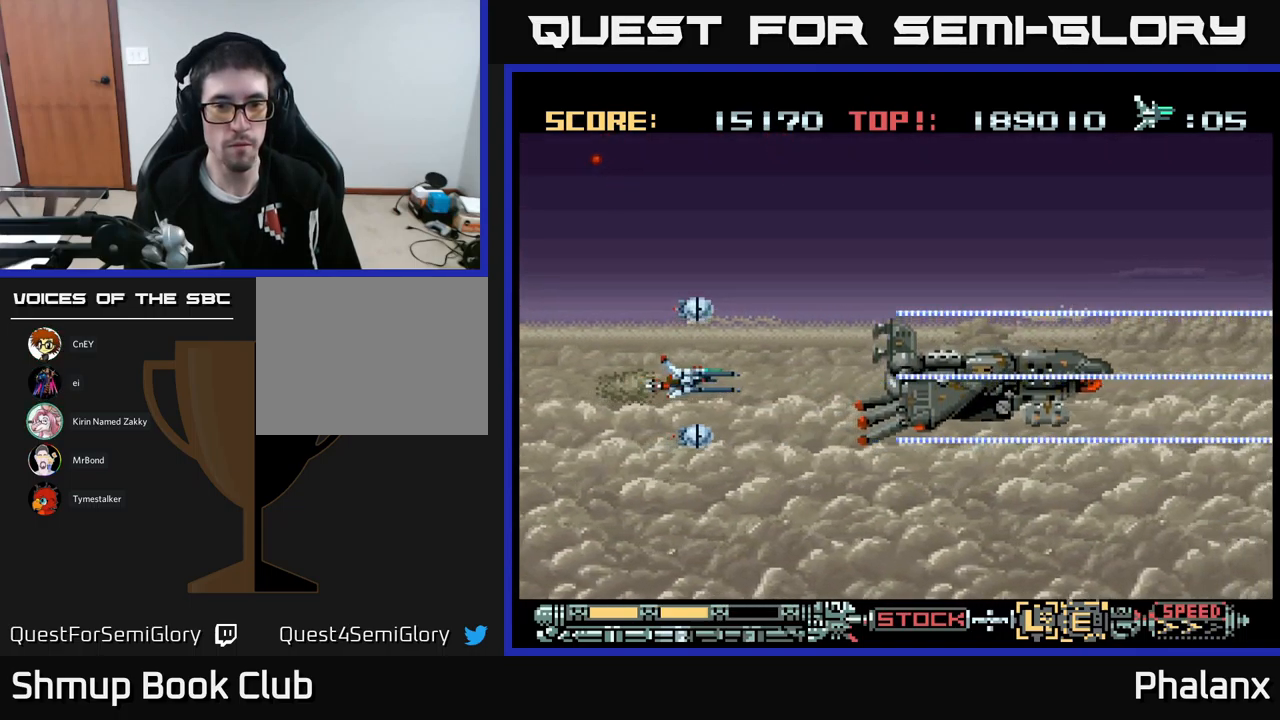
Gameplay with a controller (Xbox layout); each line is a JSON object with the inputs held at the frame after it. "events" lists button and stick changes between this image and that frame as [ms after this image, input, new state], when the widget could be followed in between. Not read: left_stick right_stick.
{"buttons": ["A"], "events": []}
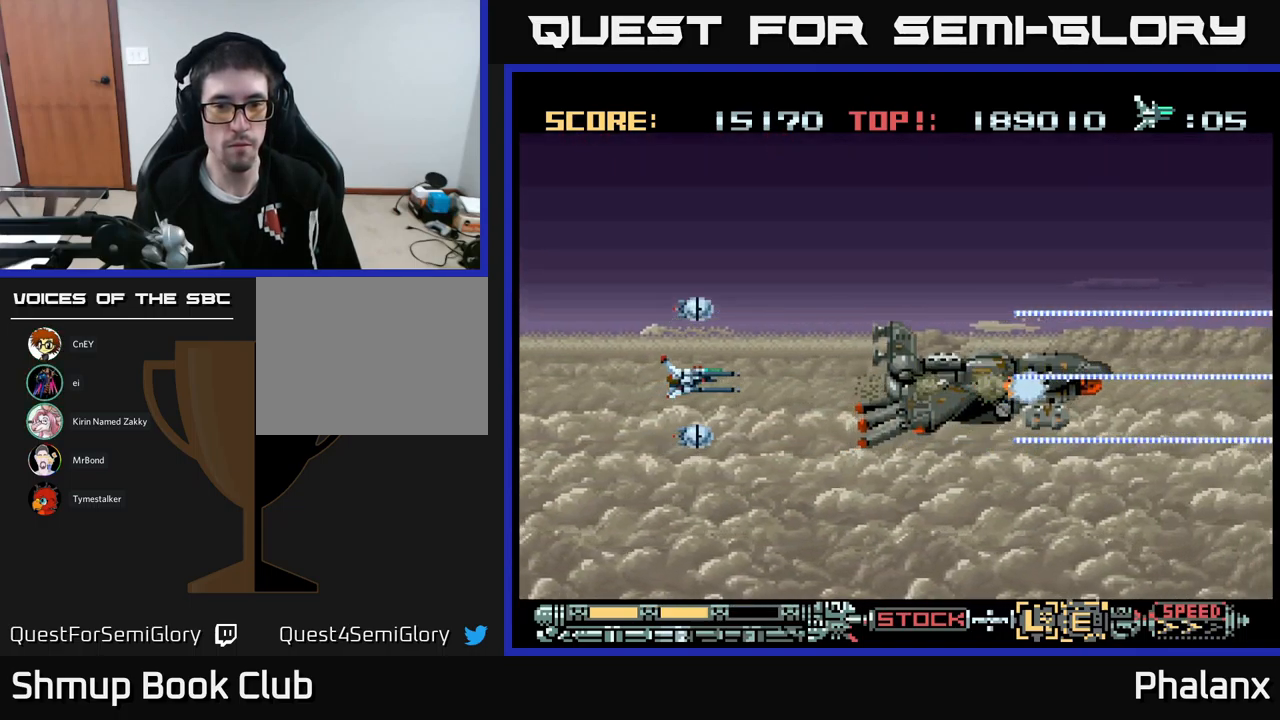
{"buttons": ["A"], "events": [[167, "DPAD_UP", "down"], [250, "DPAD_UP", "up"]]}
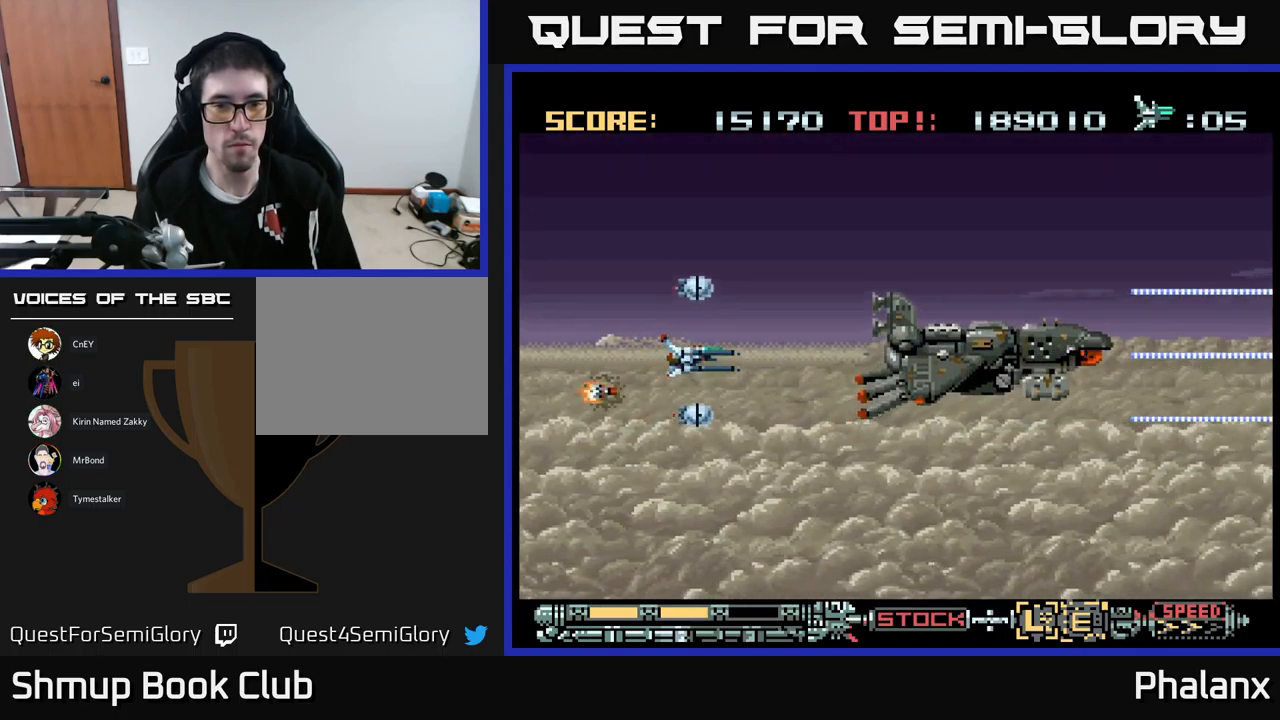
{"buttons": ["A"], "events": [[50, "DPAD_UP", "down"], [117, "DPAD_UP", "up"]]}
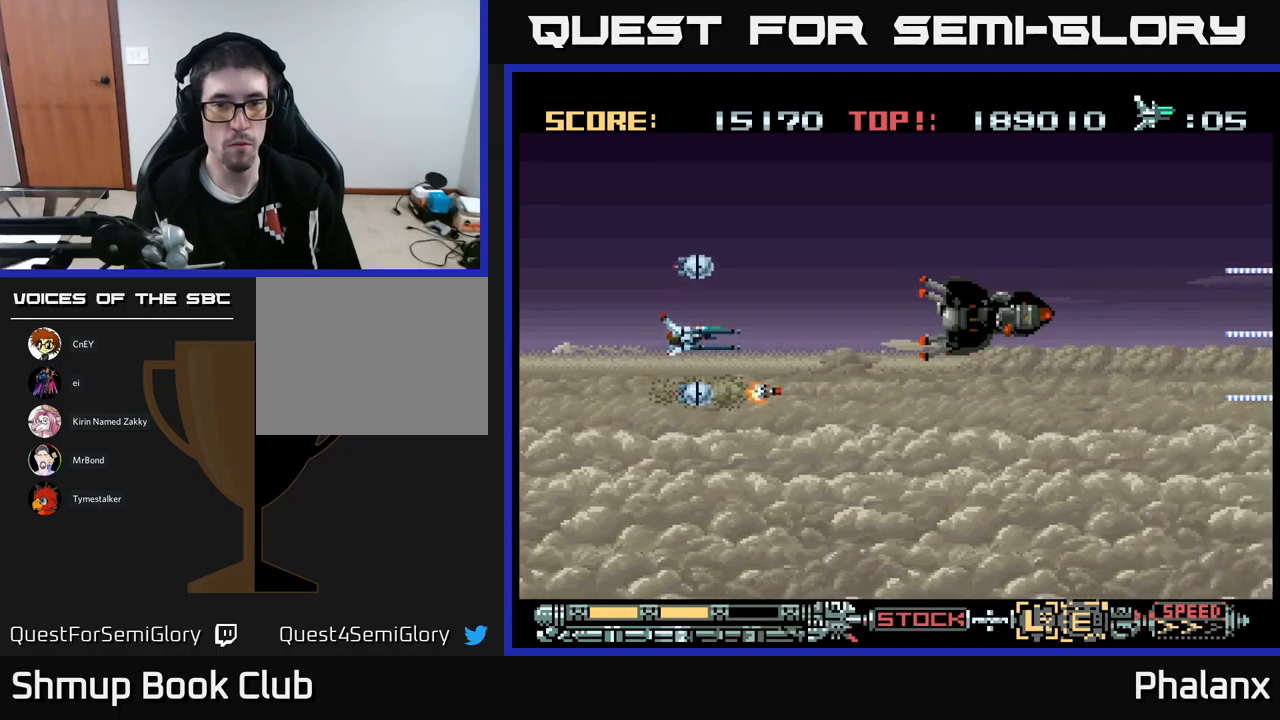
{"buttons": ["A"], "events": [[117, "DPAD_LEFT", "down"], [234, "DPAD_LEFT", "up"], [317, "DPAD_RIGHT", "down"], [350, "DPAD_UP", "down"], [400, "DPAD_UP", "up"], [450, "DPAD_RIGHT", "up"]]}
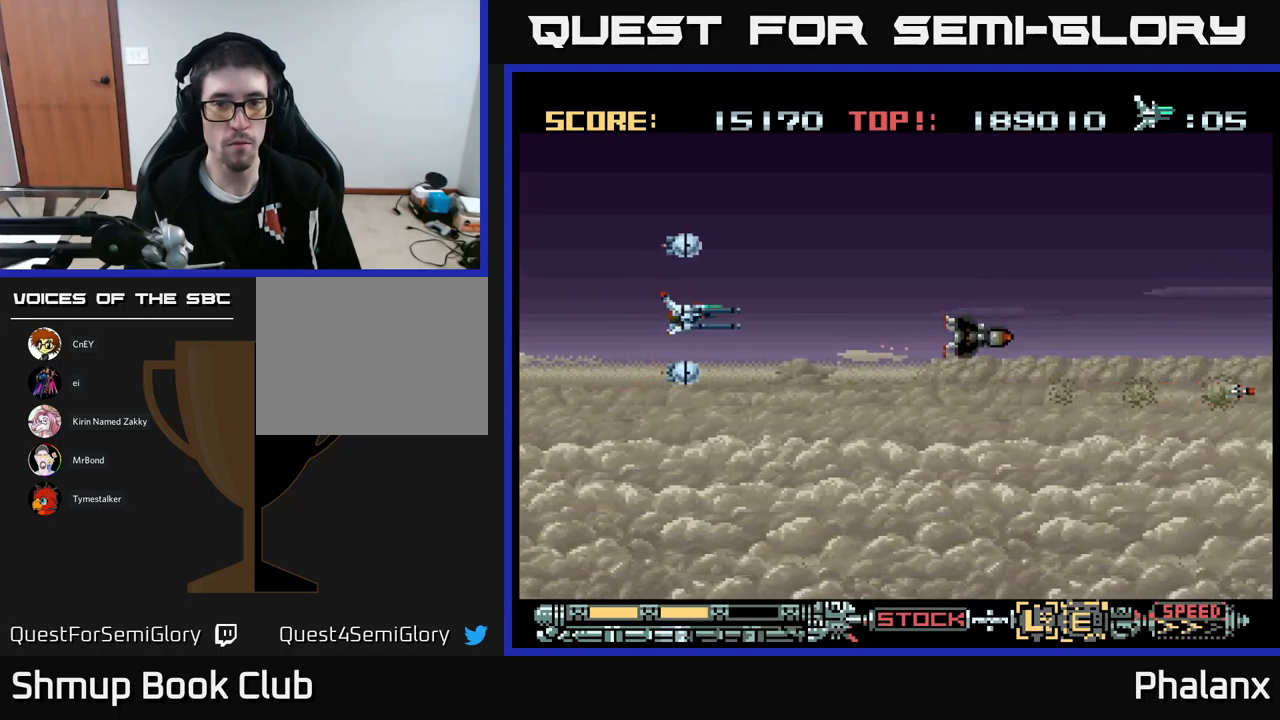
{"buttons": ["A", "DPAD_DOWN"], "events": [[350, "R2", "down"], [434, "R2", "up"], [467, "DPAD_DOWN", "down"]]}
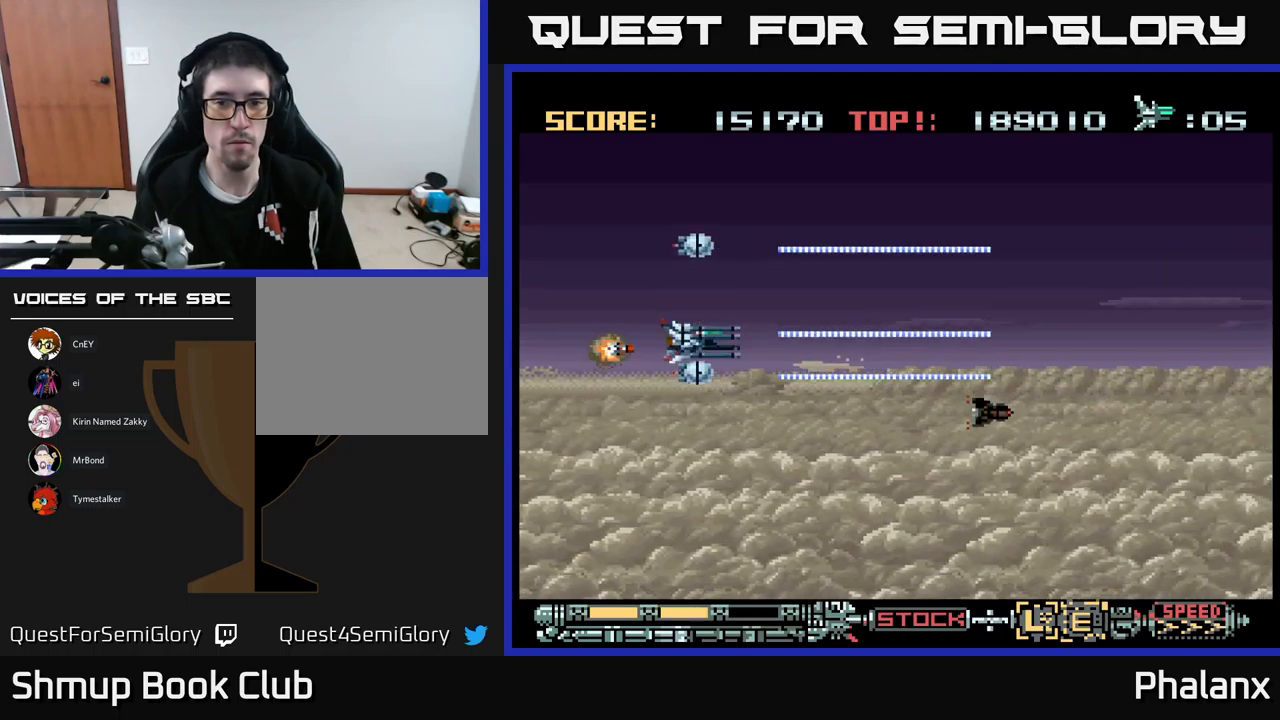
{"buttons": ["A", "DPAD_UP", "DPAD_RIGHT"], "events": [[67, "DPAD_RIGHT", "down"], [417, "DPAD_DOWN", "up"], [467, "DPAD_UP", "down"]]}
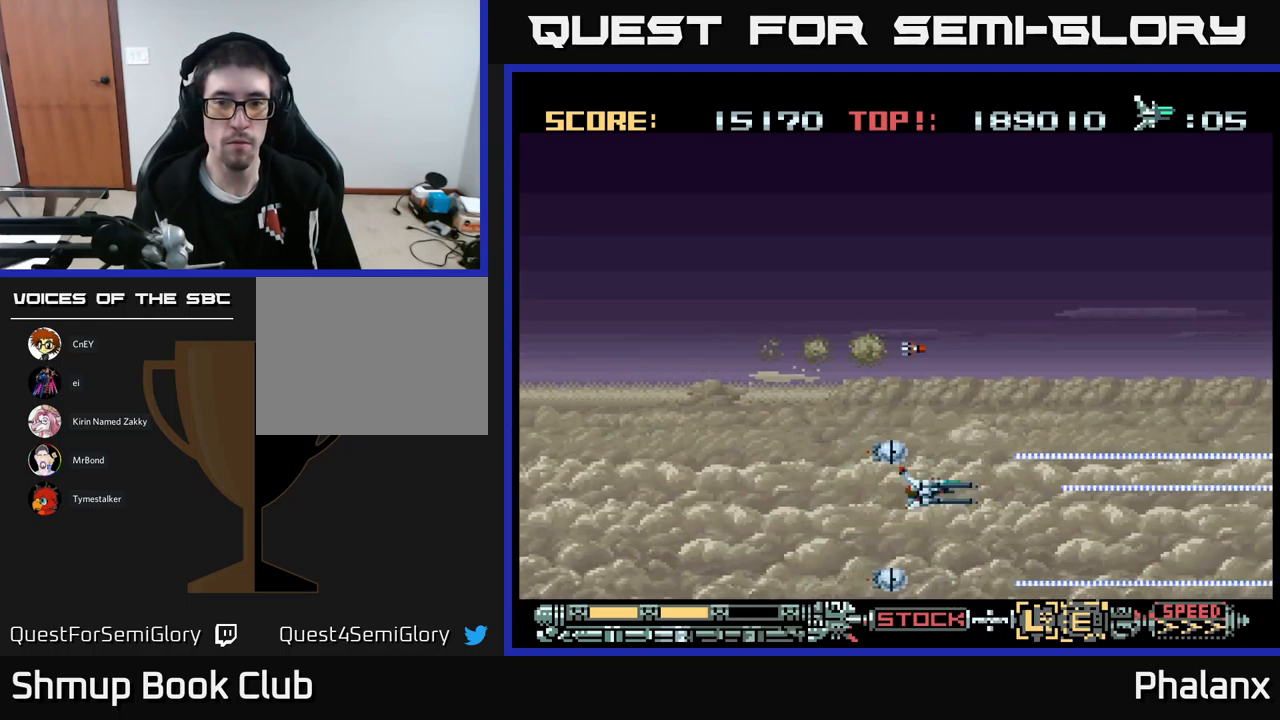
{"buttons": ["A", "DPAD_LEFT"], "events": [[100, "DPAD_RIGHT", "up"], [334, "DPAD_LEFT", "down"], [417, "DPAD_UP", "up"]]}
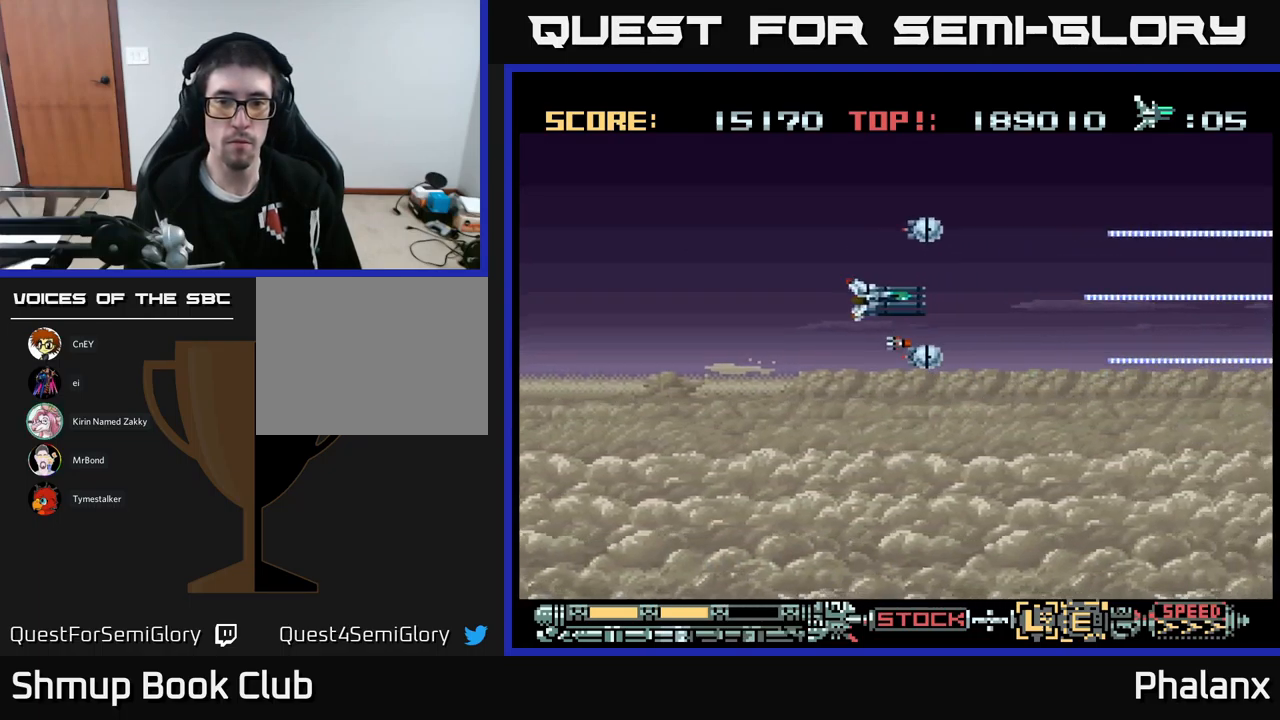
{"buttons": ["A", "DPAD_DOWN", "DPAD_RIGHT"], "events": [[200, "DPAD_DOWN", "down"], [200, "DPAD_LEFT", "up"], [400, "DPAD_RIGHT", "down"]]}
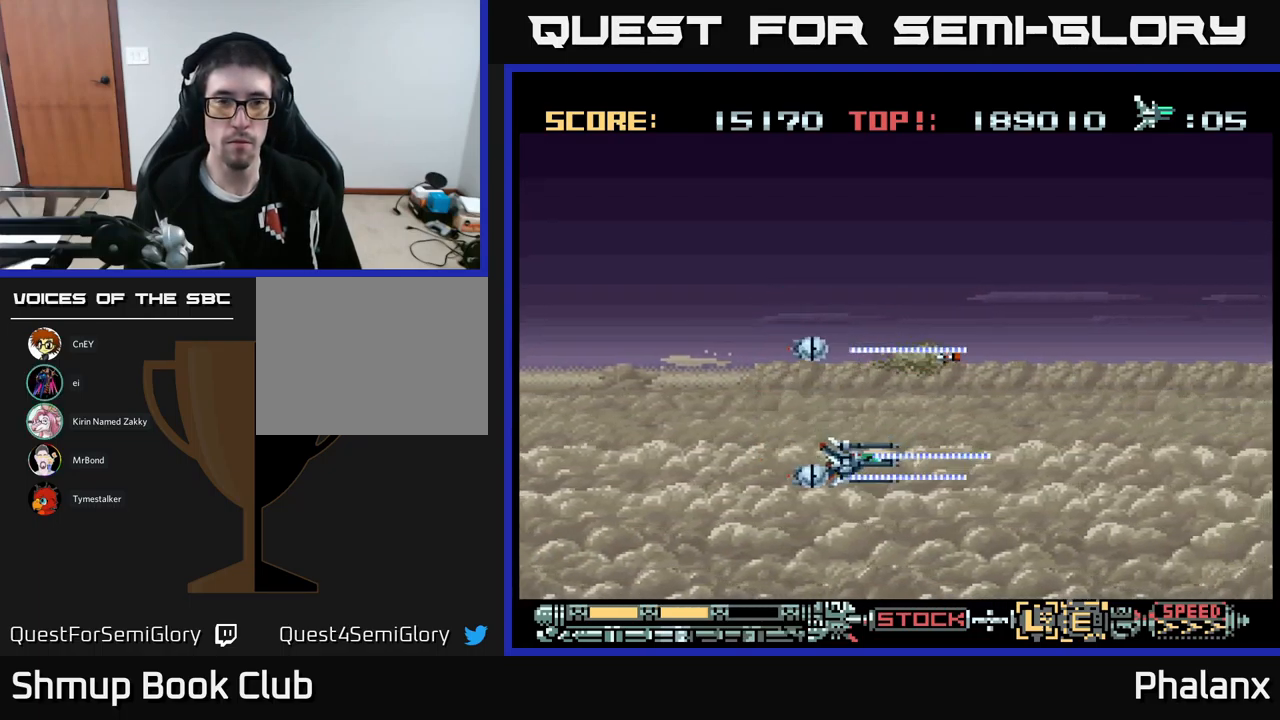
{"buttons": ["A", "DPAD_UP"], "events": [[117, "DPAD_RIGHT", "up"], [150, "DPAD_LEFT", "down"], [184, "DPAD_DOWN", "up"], [284, "DPAD_UP", "down"], [400, "DPAD_LEFT", "up"]]}
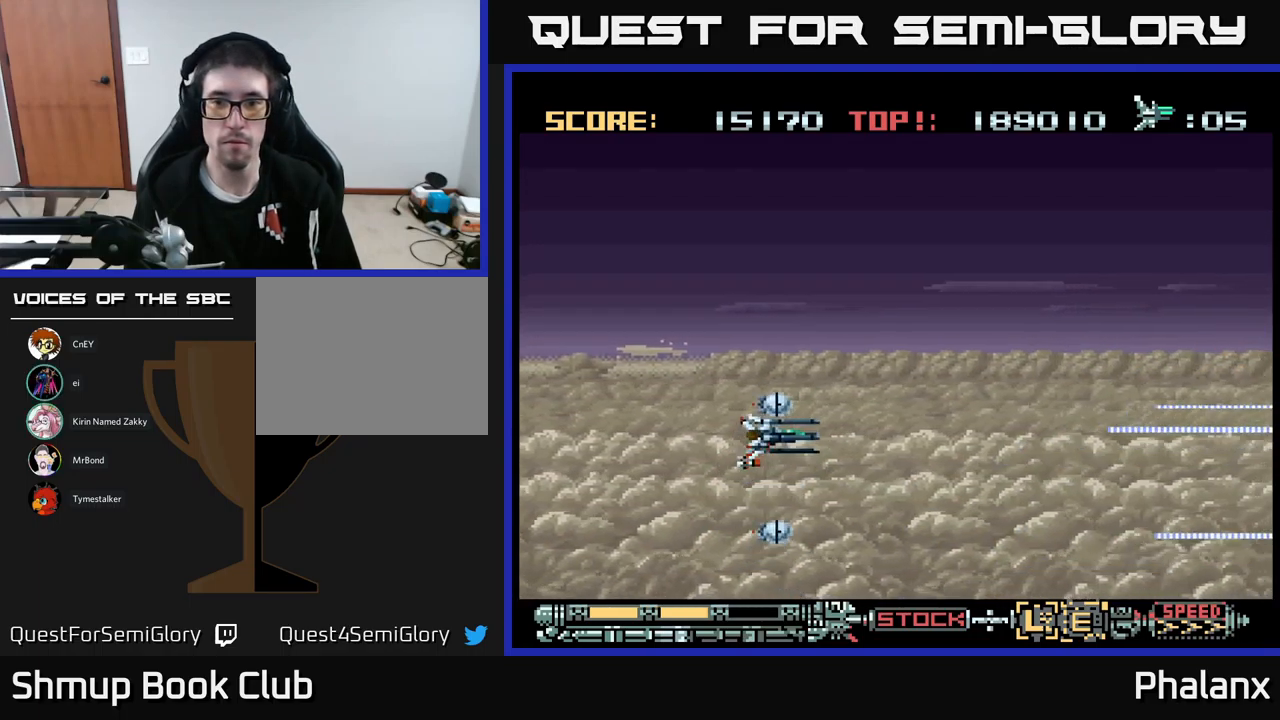
{"buttons": ["A", "DPAD_LEFT"], "events": [[50, "DPAD_RIGHT", "down"], [267, "DPAD_UP", "up"], [400, "DPAD_UP", "down"], [417, "DPAD_RIGHT", "up"], [484, "DPAD_LEFT", "down"], [500, "DPAD_UP", "up"]]}
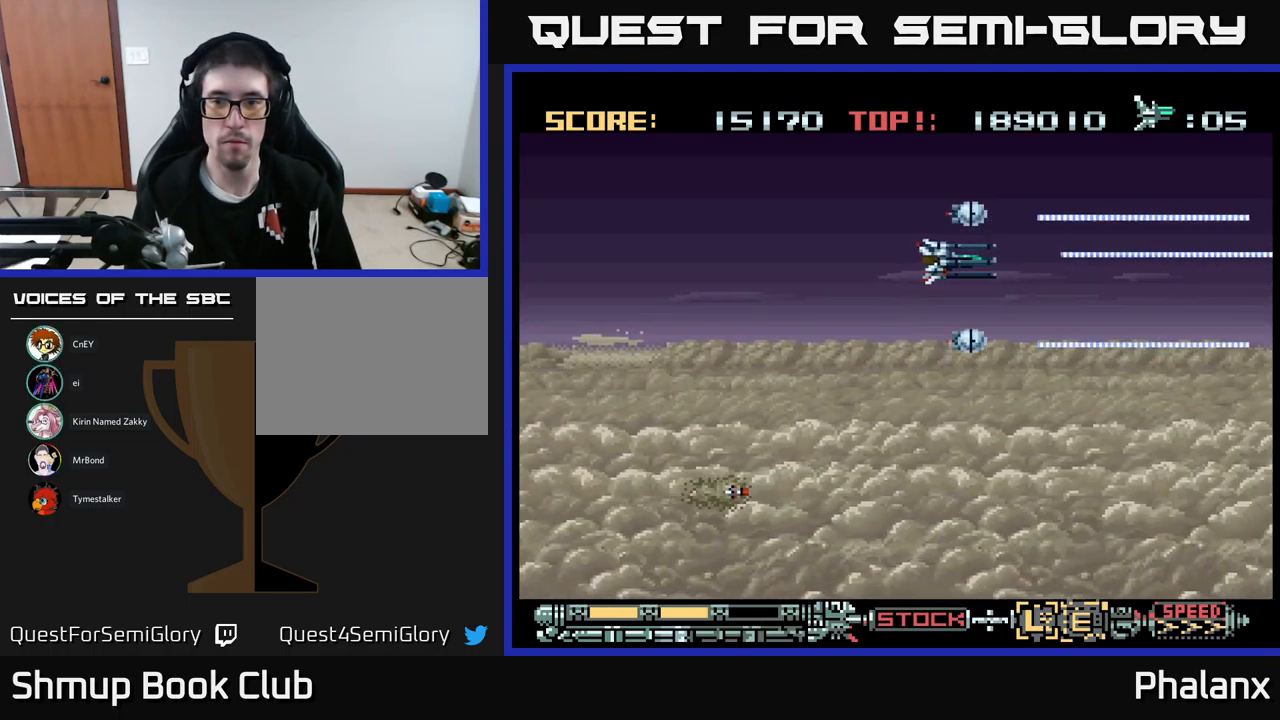
{"buttons": ["A", "DPAD_DOWN", "DPAD_RIGHT"], "events": [[100, "DPAD_DOWN", "down"], [150, "DPAD_LEFT", "up"], [417, "DPAD_RIGHT", "down"]]}
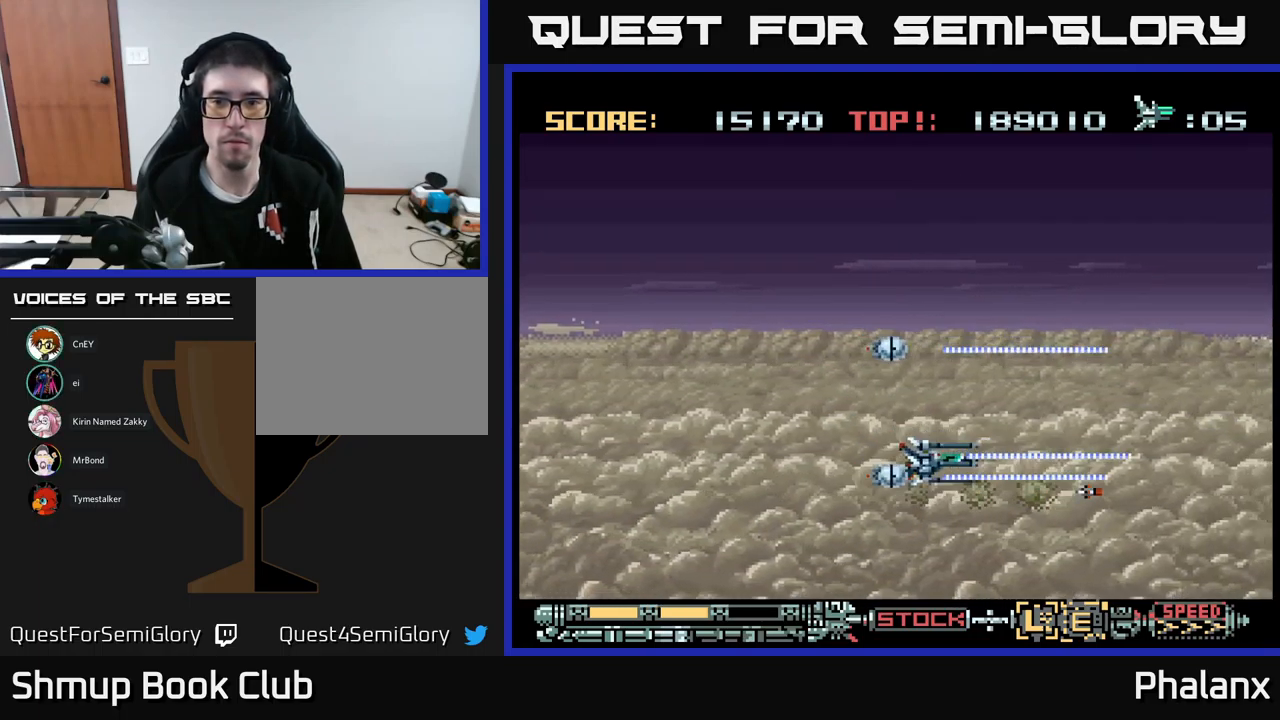
{"buttons": ["A", "DPAD_UP"], "events": [[50, "DPAD_RIGHT", "up"], [184, "DPAD_DOWN", "up"], [217, "DPAD_LEFT", "down"], [250, "DPAD_UP", "down"], [350, "DPAD_LEFT", "up"]]}
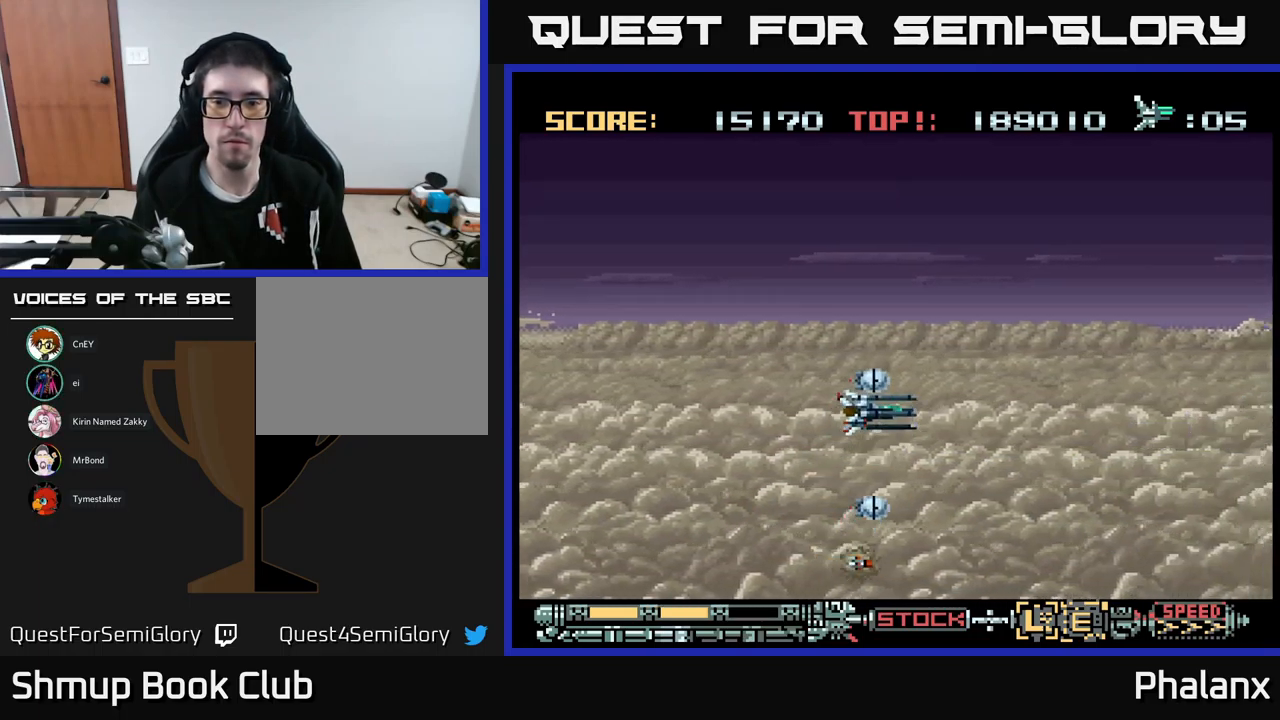
{"buttons": ["A", "DPAD_DOWN"], "events": [[151, "DPAD_UP", "up"], [167, "DPAD_RIGHT", "down"], [284, "DPAD_RIGHT", "up"], [451, "DPAD_DOWN", "down"]]}
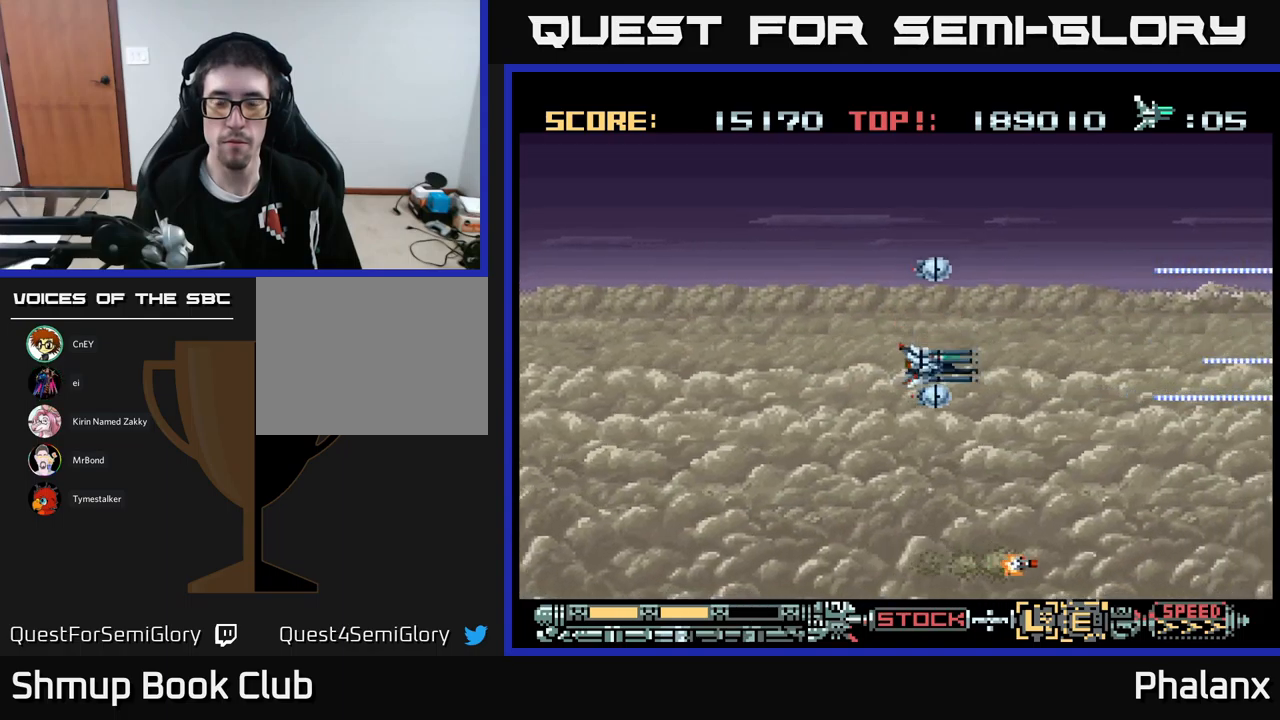
{"buttons": ["A", "DPAD_LEFT"], "events": [[283, "DPAD_LEFT", "down"], [333, "DPAD_DOWN", "up"]]}
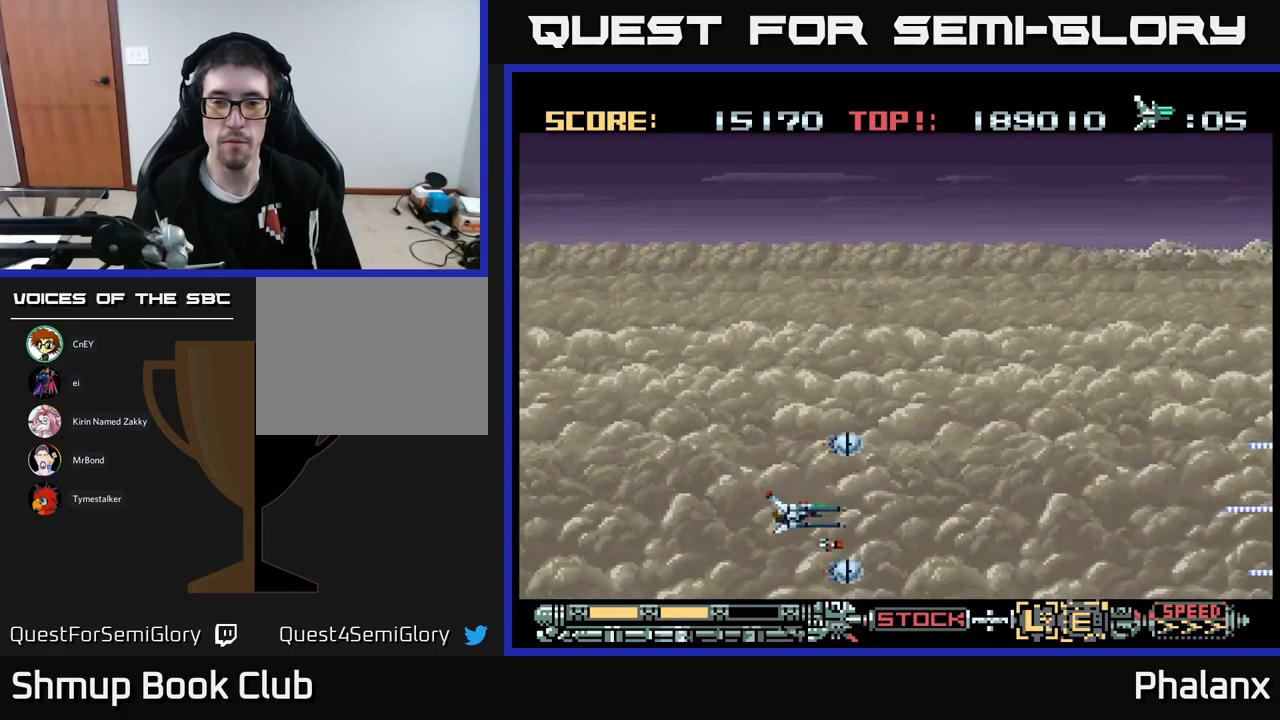
{"buttons": ["A"], "events": [[100, "DPAD_LEFT", "up"]]}
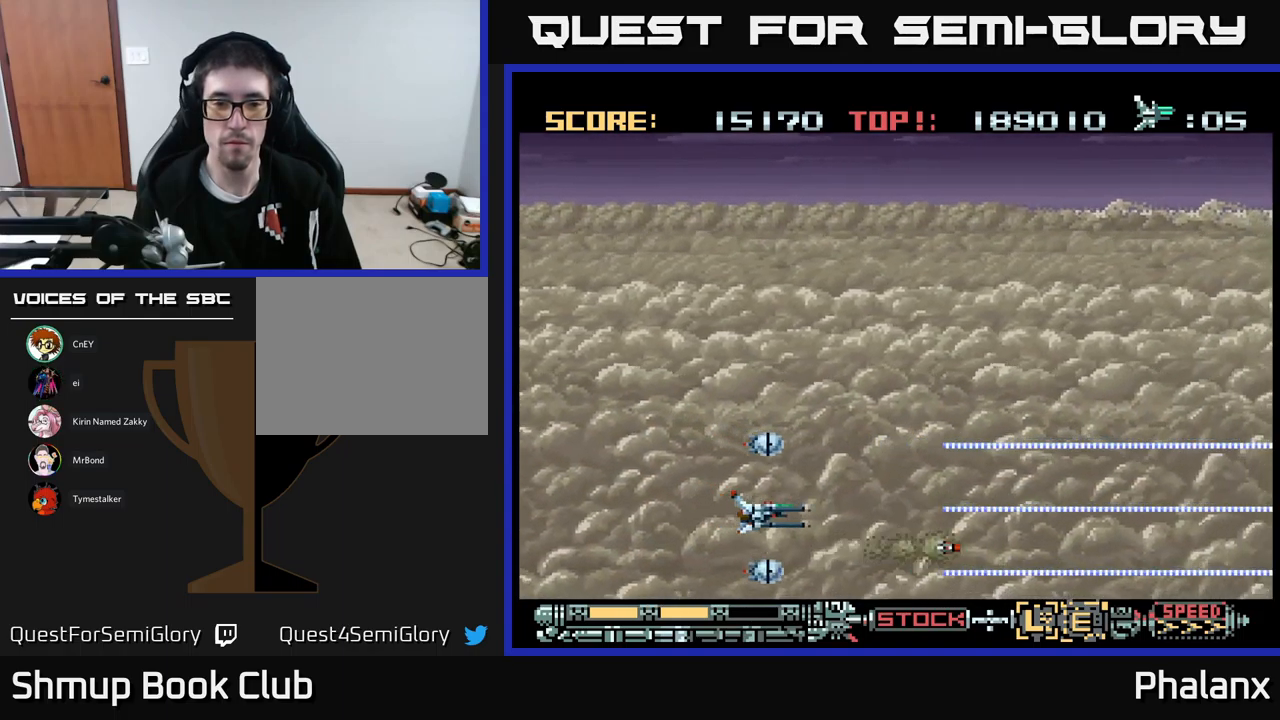
{"buttons": ["A"], "events": []}
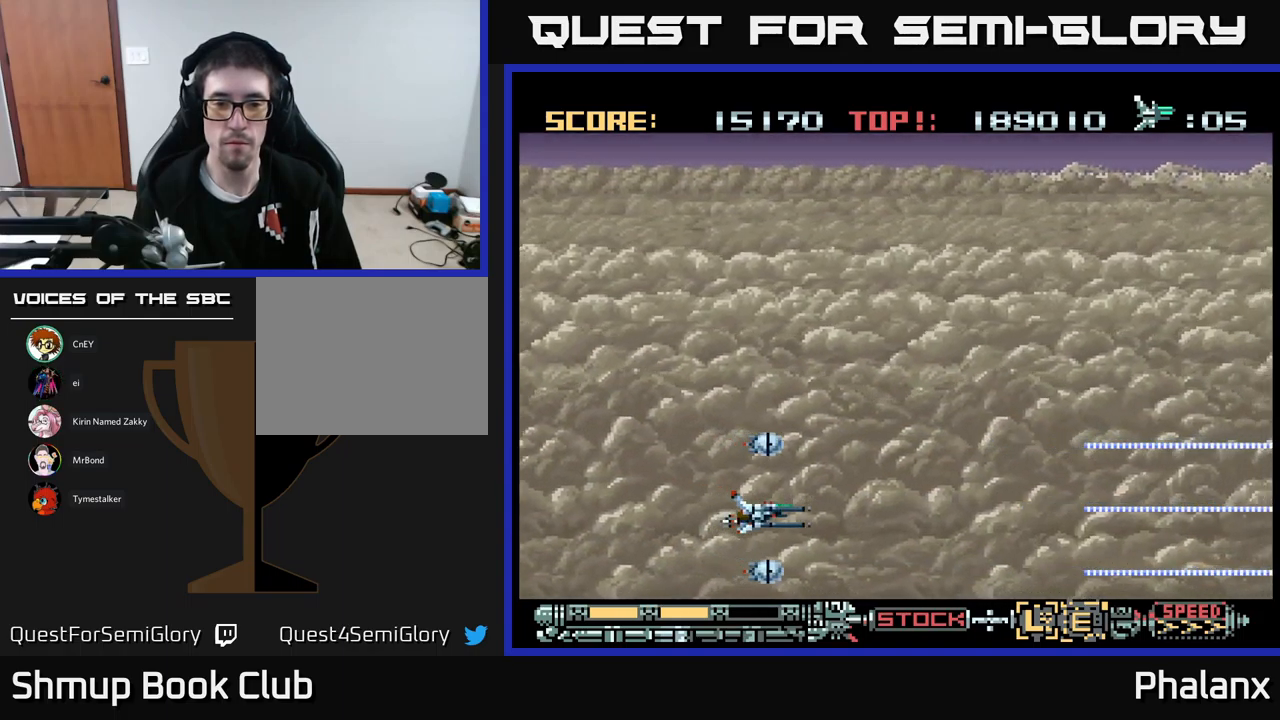
{"buttons": ["A", "DPAD_UP"], "events": [[200, "DPAD_UP", "down"]]}
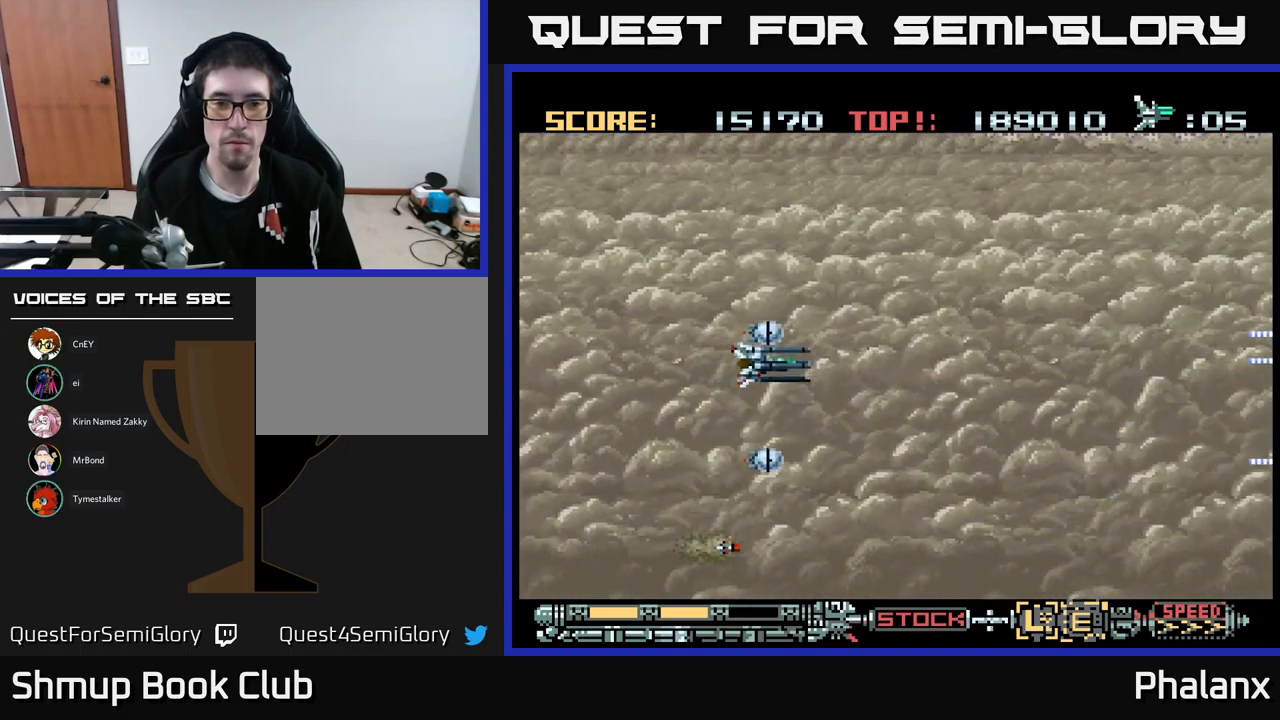
{"buttons": ["A", "DPAD_DOWN"], "events": [[283, "DPAD_UP", "up"], [350, "DPAD_DOWN", "down"]]}
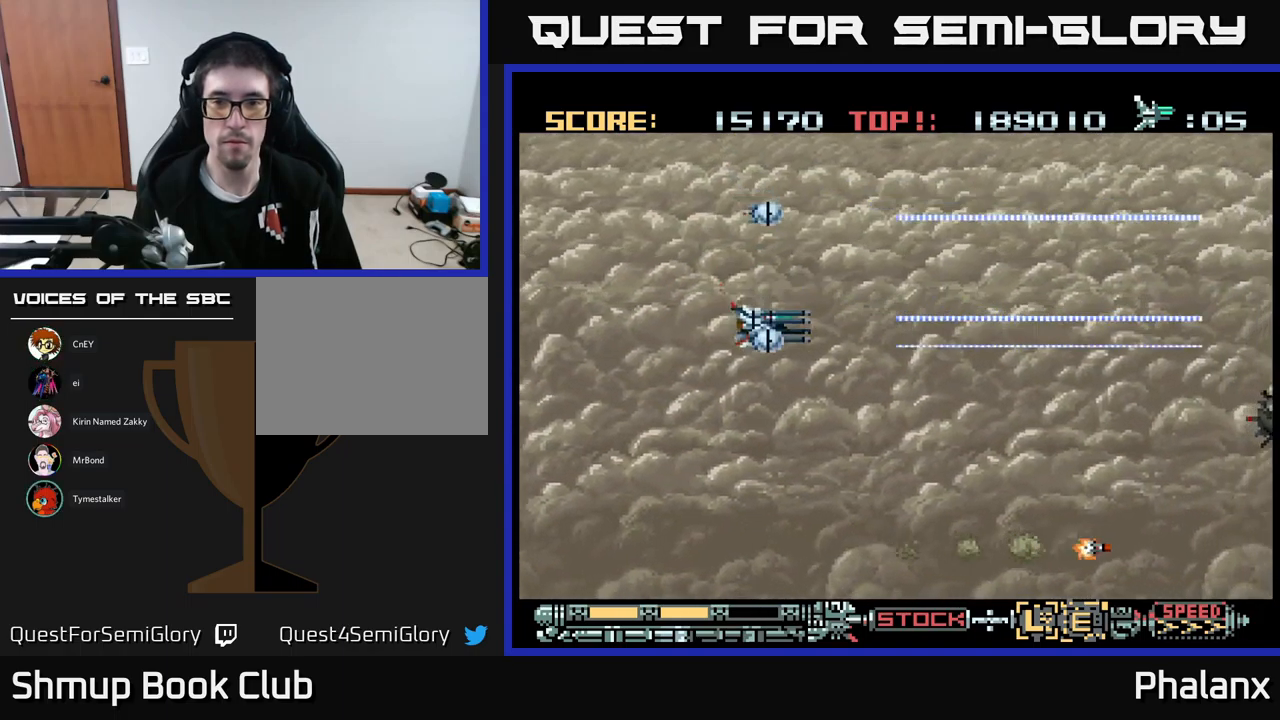
{"buttons": ["A", "DPAD_UP", "DPAD_RIGHT"], "events": [[350, "DPAD_RIGHT", "down"], [367, "DPAD_DOWN", "up"], [433, "DPAD_UP", "down"]]}
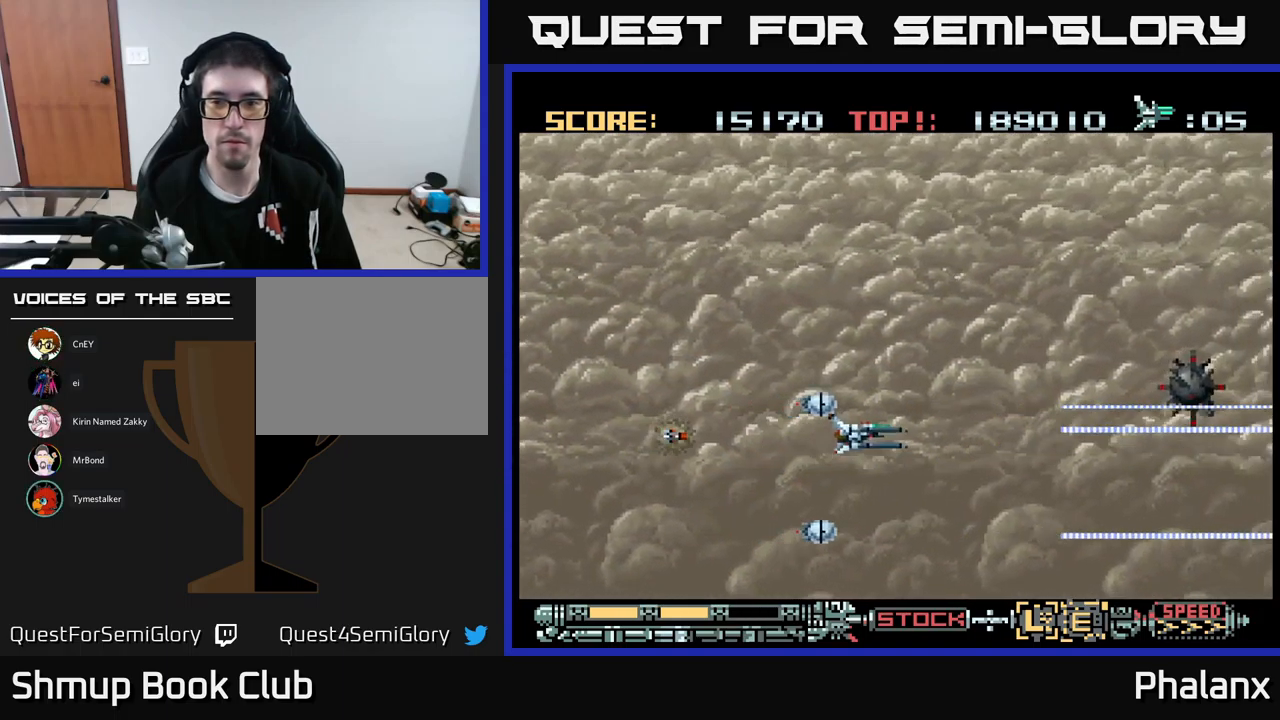
{"buttons": ["A", "DPAD_LEFT"], "events": [[217, "DPAD_UP", "up"], [300, "DPAD_RIGHT", "up"], [350, "DPAD_LEFT", "down"]]}
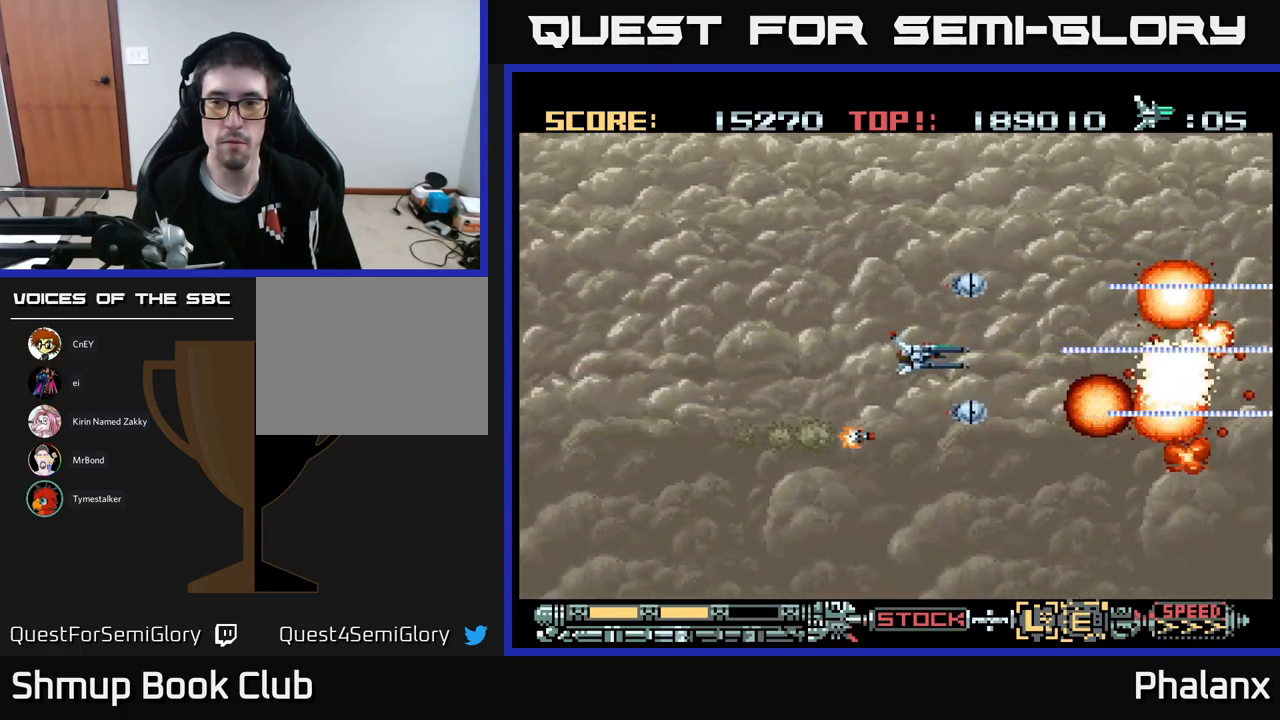
{"buttons": ["A", "DPAD_LEFT"], "events": [[150, "DPAD_DOWN", "down"], [150, "DPAD_LEFT", "up"], [433, "DPAD_LEFT", "down"], [450, "DPAD_DOWN", "up"]]}
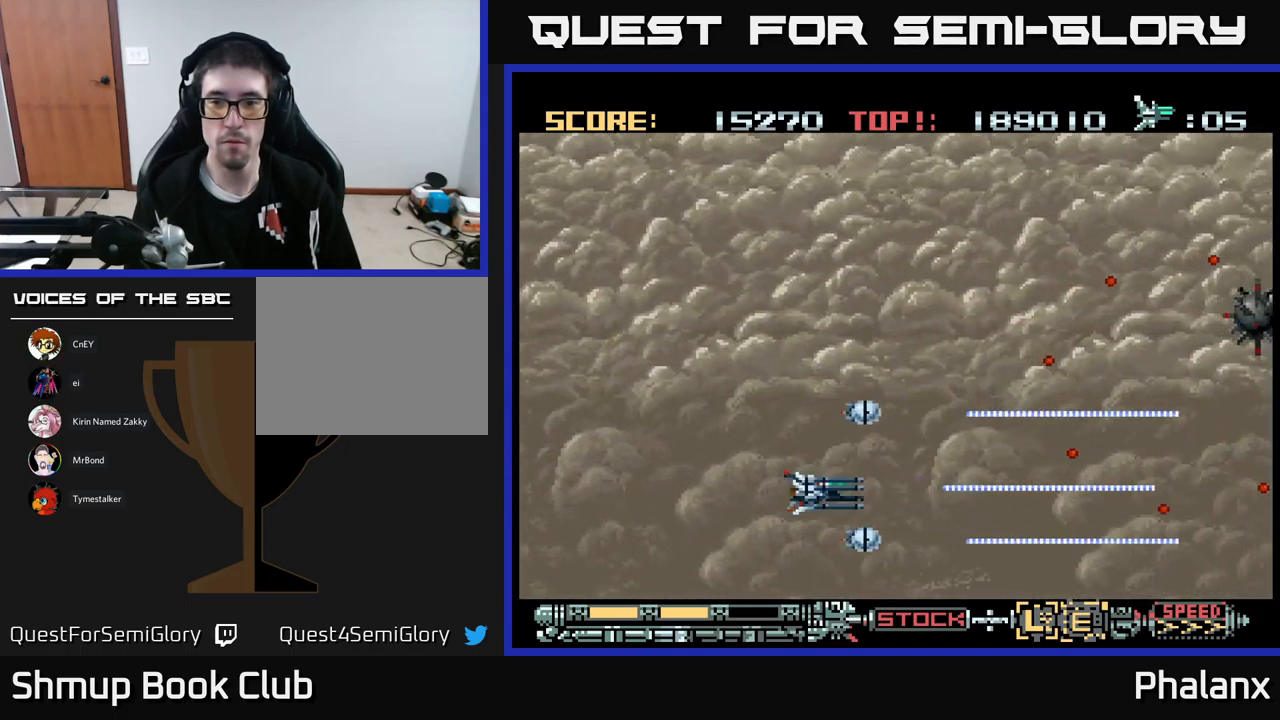
{"buttons": ["A", "DPAD_UP"], "events": [[100, "DPAD_LEFT", "up"], [133, "DPAD_UP", "down"]]}
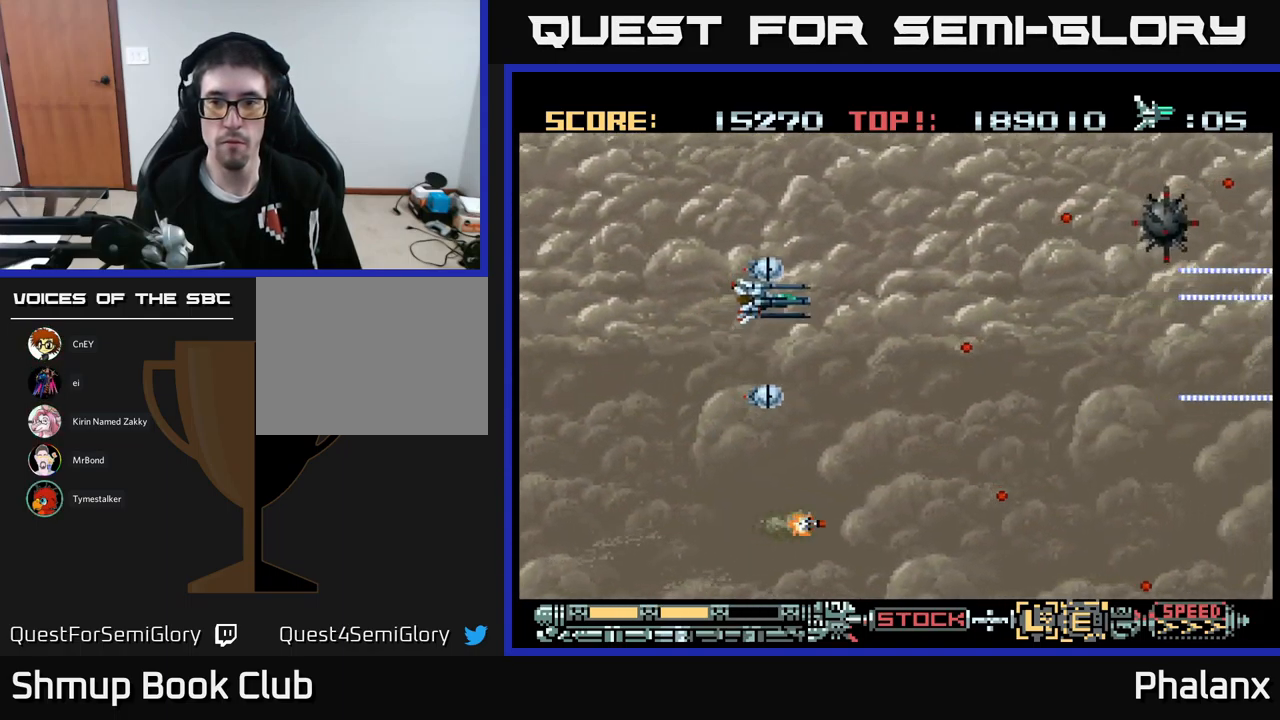
{"buttons": ["A"], "events": [[100, "DPAD_RIGHT", "down"], [150, "DPAD_UP", "up"], [266, "DPAD_UP", "down"], [366, "DPAD_RIGHT", "up"], [383, "DPAD_UP", "up"]]}
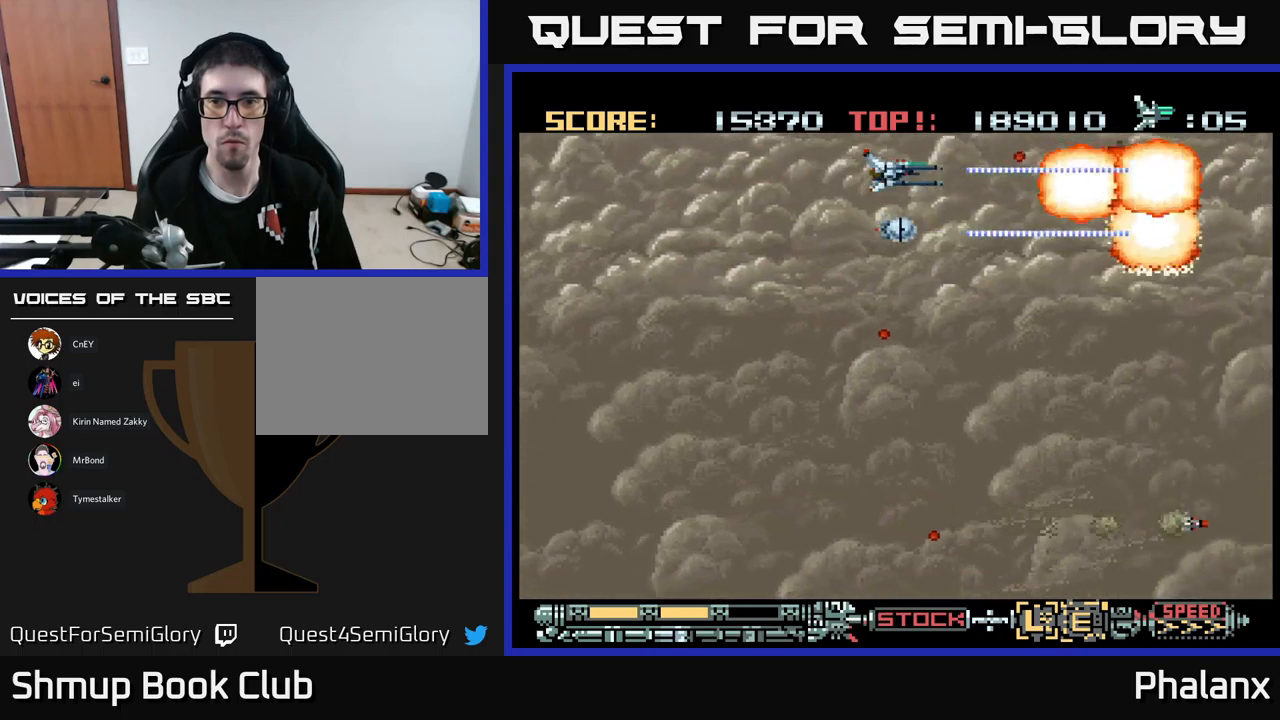
{"buttons": ["A", "DPAD_DOWN", "DPAD_LEFT"], "events": [[50, "DPAD_DOWN", "down"], [100, "DPAD_RIGHT", "down"], [300, "DPAD_RIGHT", "up"], [433, "DPAD_LEFT", "down"]]}
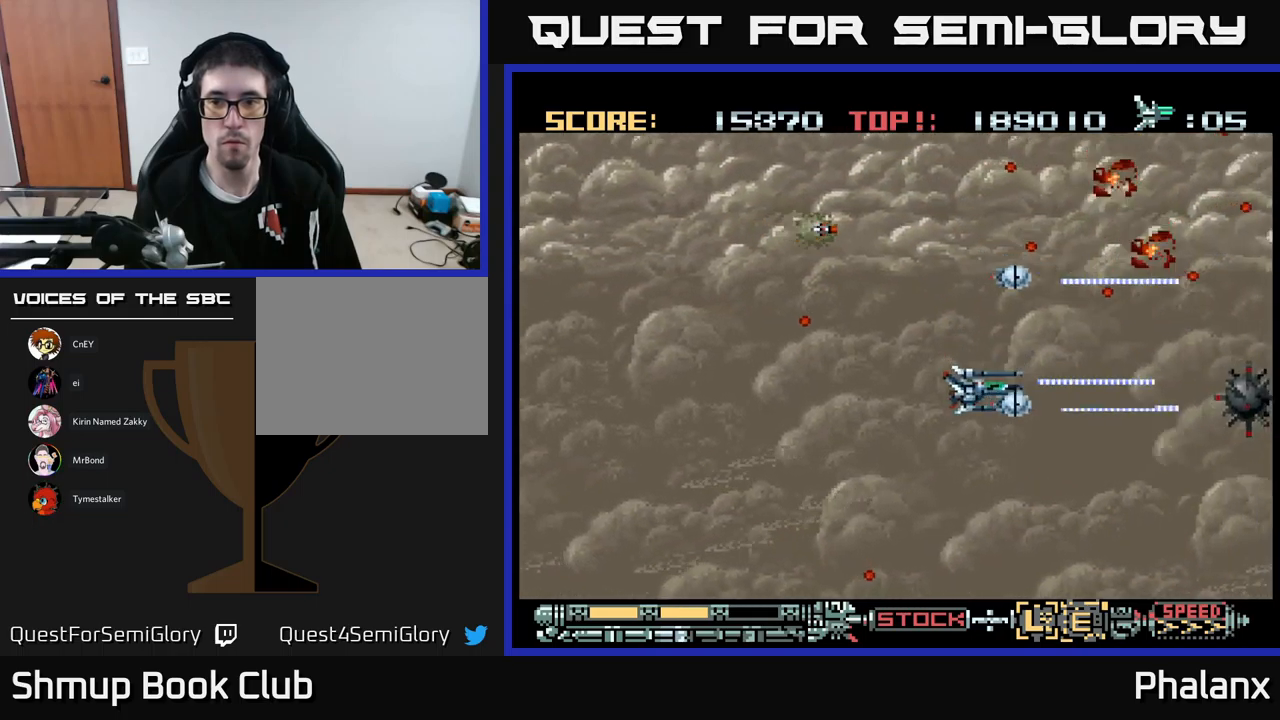
{"buttons": ["A", "DPAD_DOWN"], "events": [[83, "DPAD_DOWN", "up"], [117, "DPAD_LEFT", "up"], [200, "DPAD_UP", "down"], [283, "DPAD_LEFT", "down"], [300, "DPAD_UP", "up"], [433, "DPAD_DOWN", "down"], [450, "DPAD_LEFT", "up"]]}
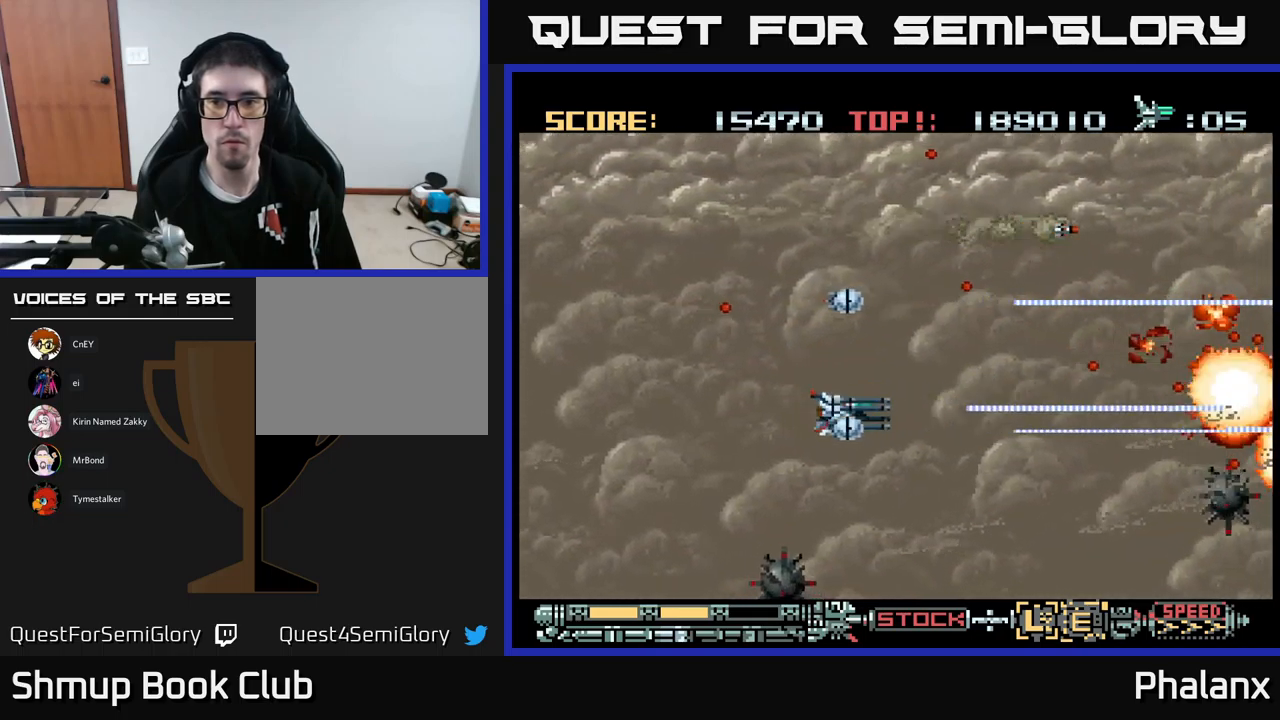
{"buttons": ["A"], "events": [[100, "DPAD_DOWN", "up"], [150, "DPAD_UP", "down"], [200, "DPAD_RIGHT", "down"], [233, "DPAD_UP", "up"], [300, "DPAD_RIGHT", "up"]]}
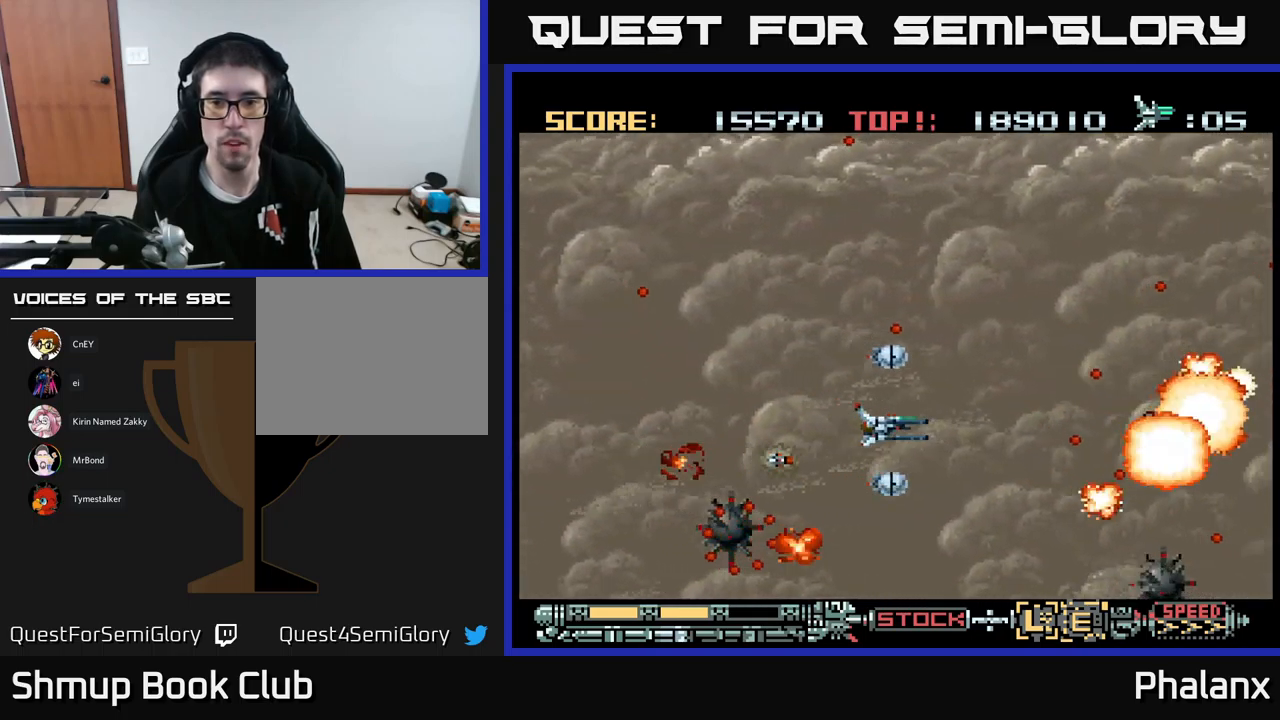
{"buttons": ["A", "DPAD_LEFT"], "events": [[67, "DPAD_RIGHT", "down"], [133, "DPAD_UP", "down"], [217, "DPAD_RIGHT", "up"], [333, "DPAD_LEFT", "down"], [400, "DPAD_LEFT", "up"], [467, "DPAD_LEFT", "down"], [500, "DPAD_UP", "up"]]}
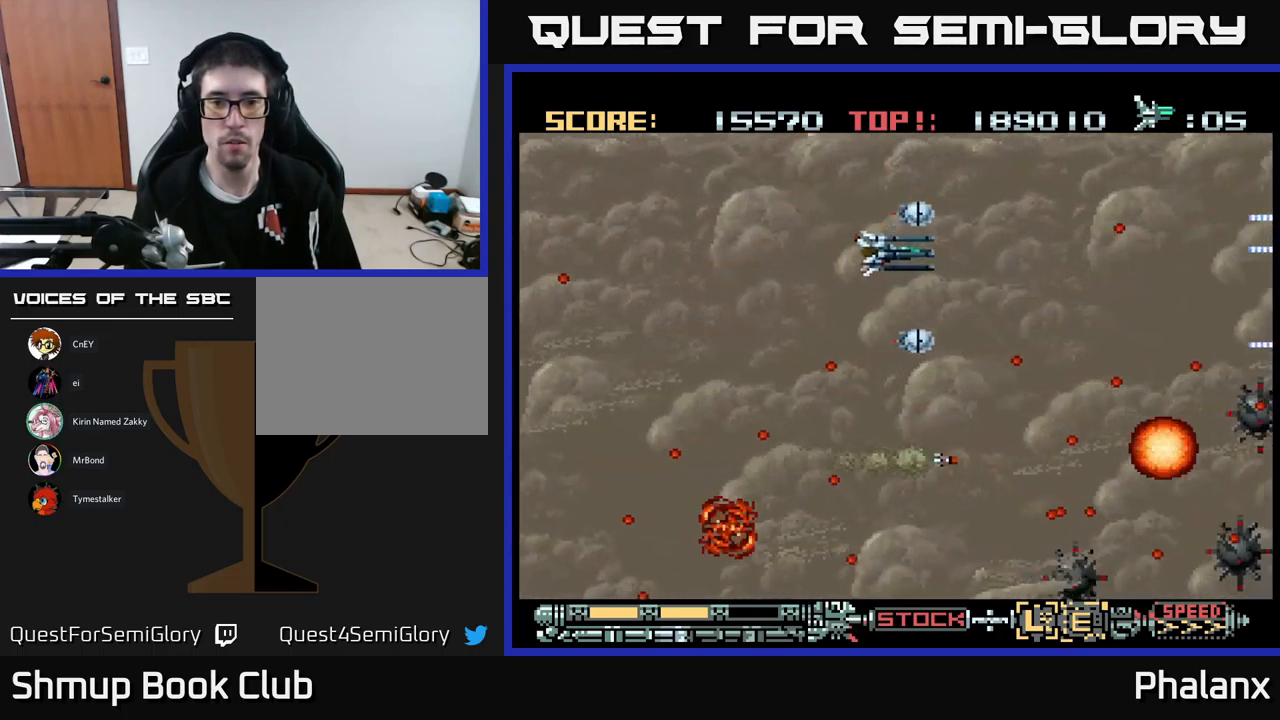
{"buttons": ["A", "DPAD_DOWN"], "events": [[333, "DPAD_DOWN", "down"], [383, "DPAD_LEFT", "up"], [450, "DPAD_RIGHT", "down"], [500, "DPAD_RIGHT", "up"]]}
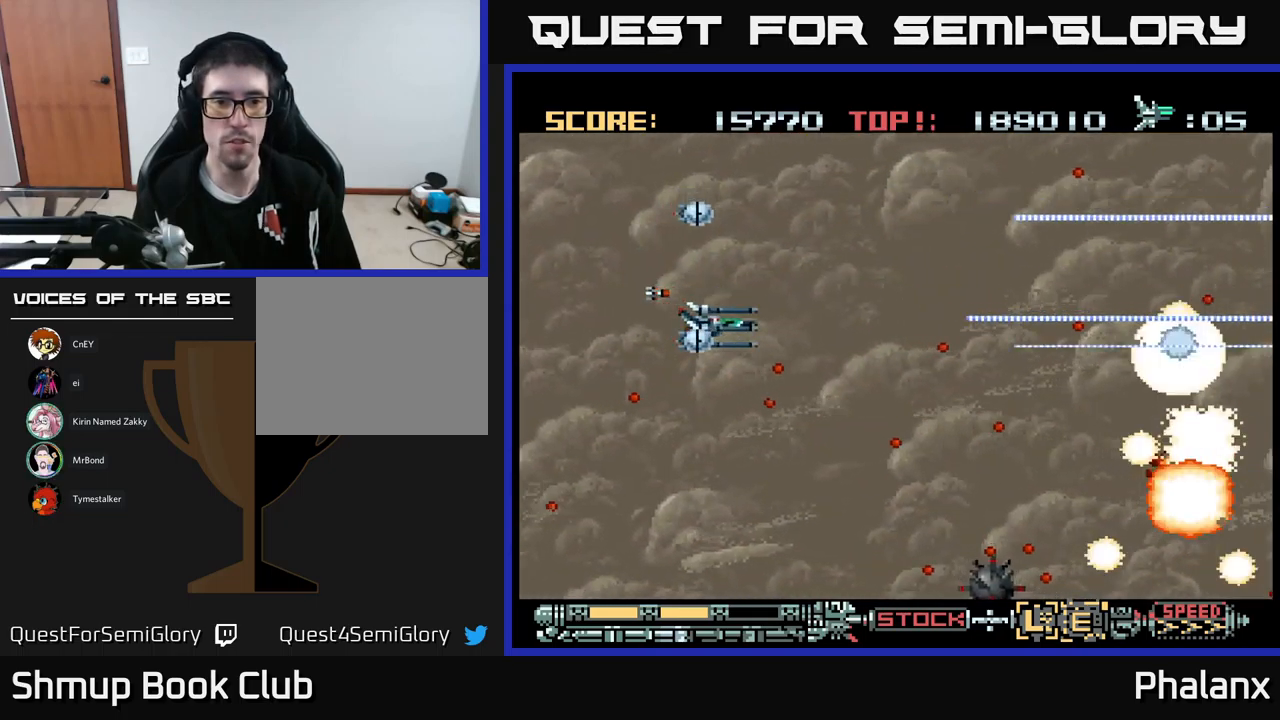
{"buttons": ["A", "DPAD_DOWN"], "events": [[83, "DPAD_LEFT", "down"], [167, "DPAD_LEFT", "up"], [233, "DPAD_RIGHT", "down"], [283, "DPAD_RIGHT", "up"], [350, "DPAD_LEFT", "down"], [500, "DPAD_LEFT", "up"]]}